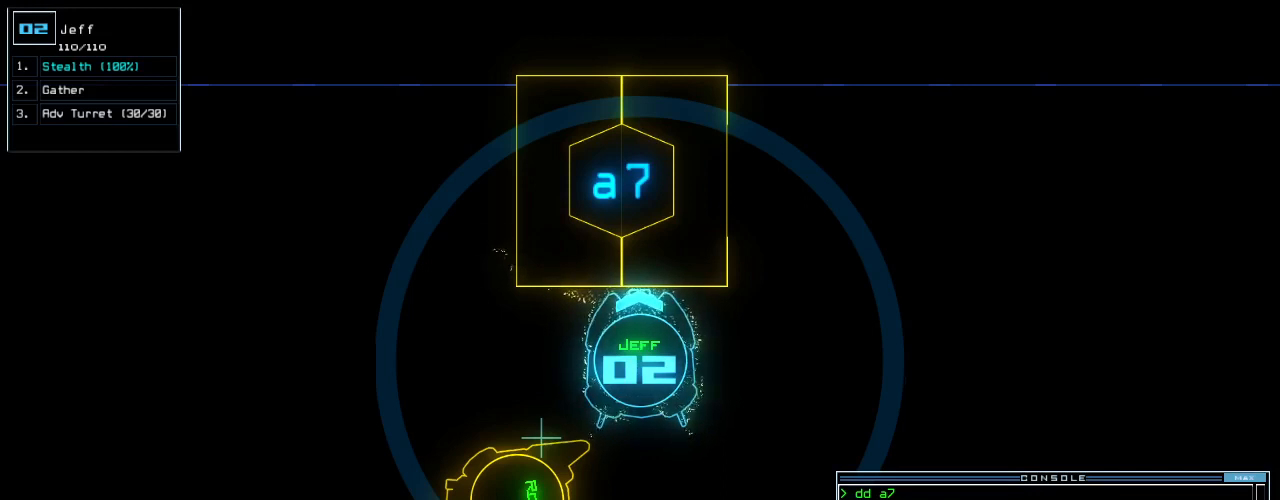
Gameplay with keyboard; each line is a JSON object with the keys held at the frame after it. "events" lists presses ("down") and releases ("up") of ".", "0", "1", "2", "3", "4", "5", "6", "7", "8", "9", "a", "b", "backspace", "c", "caps_lock", "comma", "ctrl_l", "ctrl_r", "d", "down", "e", "equals", "escape", "f", "g", "h", "i", "j", "k", "l", "left", "m", "minus", "n", "num_minus", "num_plus", "o", "p", "q", "quote", "r", "return", "right", "s", "semicolon", "shift_l", "shift_r", "space", "t", "tab", "tilde", "u", "up", "v", "w", "x", "y" and "z" between this image and that frame as [ms after this image, input, new state], when the widget could be followed in between. No other keys are recorded. Mouse input is not recorded. Not read: other_keys.
{"keys": ["right"], "events": []}
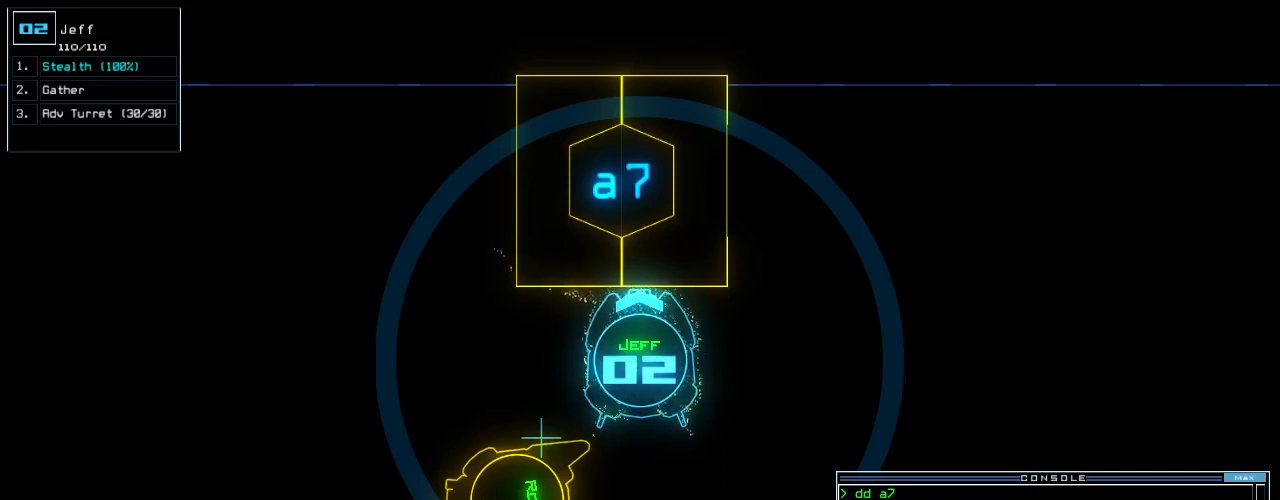
{"keys": ["right"], "events": []}
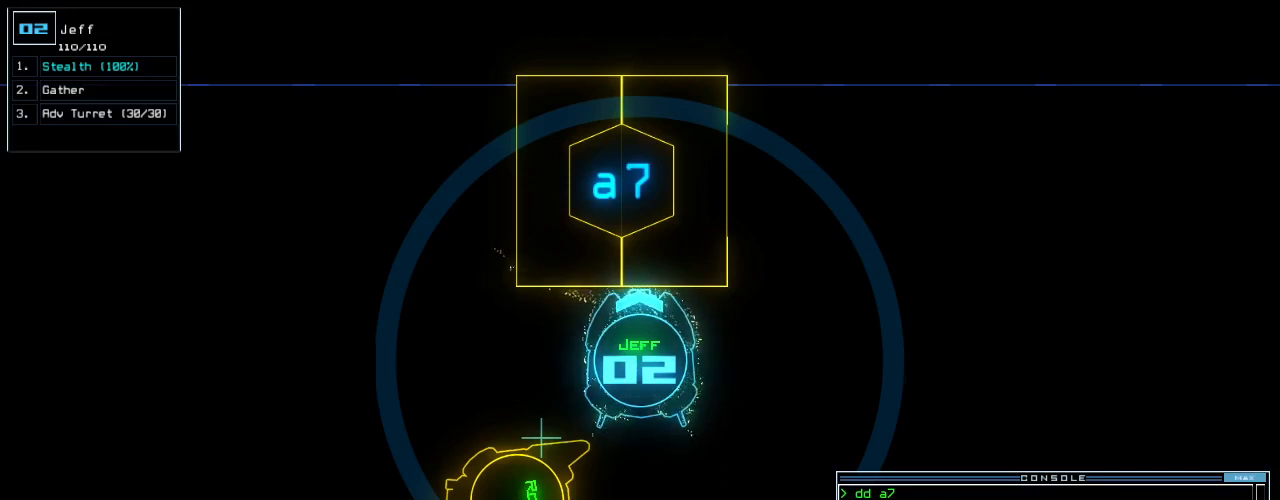
{"keys": ["right"], "events": []}
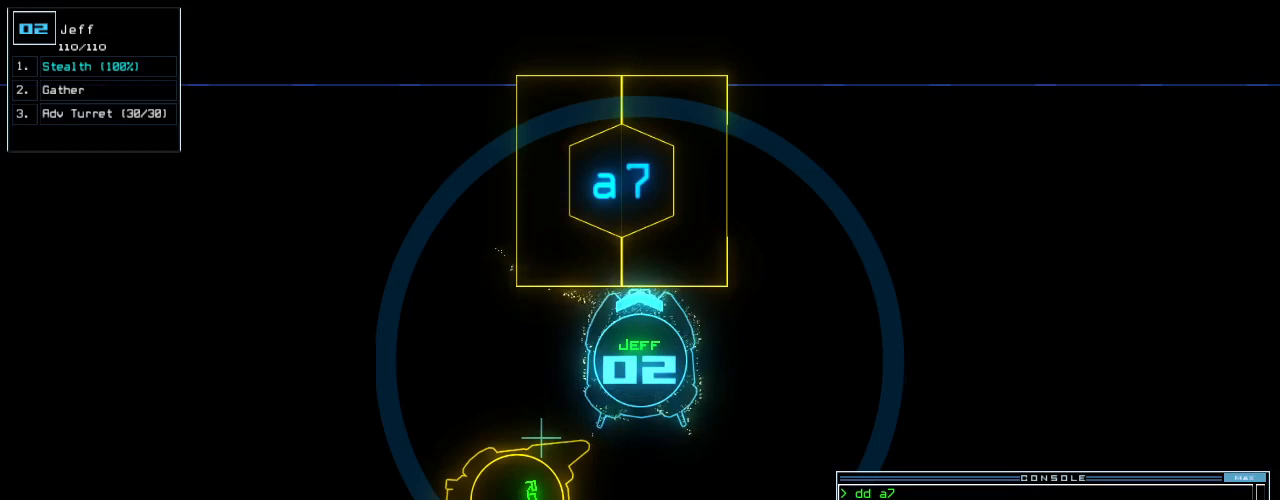
{"keys": ["right"], "events": []}
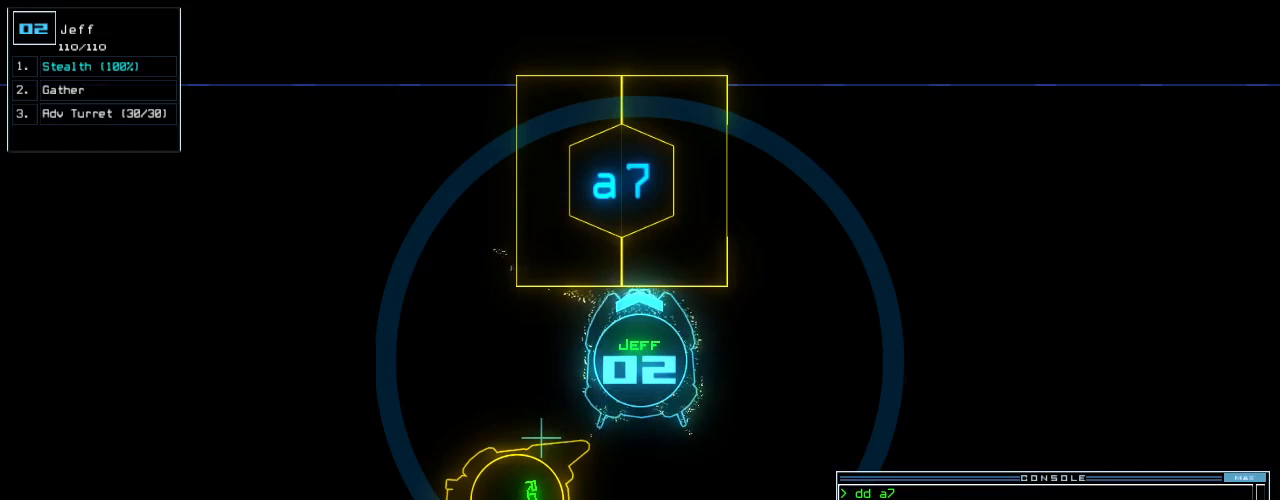
{"keys": ["right"], "events": []}
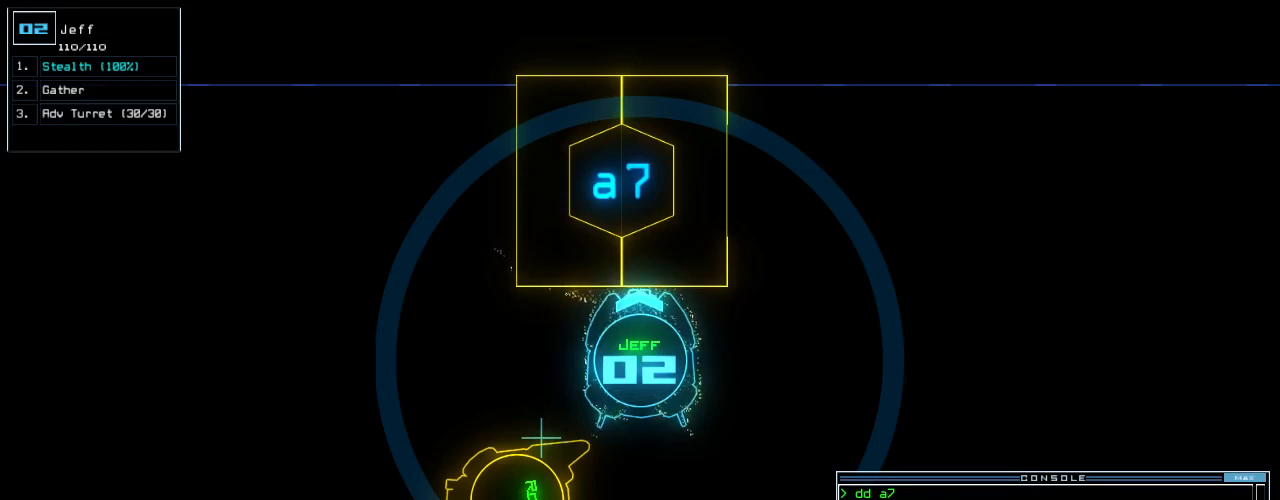
{"keys": ["right"], "events": [[84, "r", "down"], [125, "a", "down"], [188, "r", "up"], [229, "a", "up"], [313, "return", "down"], [375, "return", "up"]]}
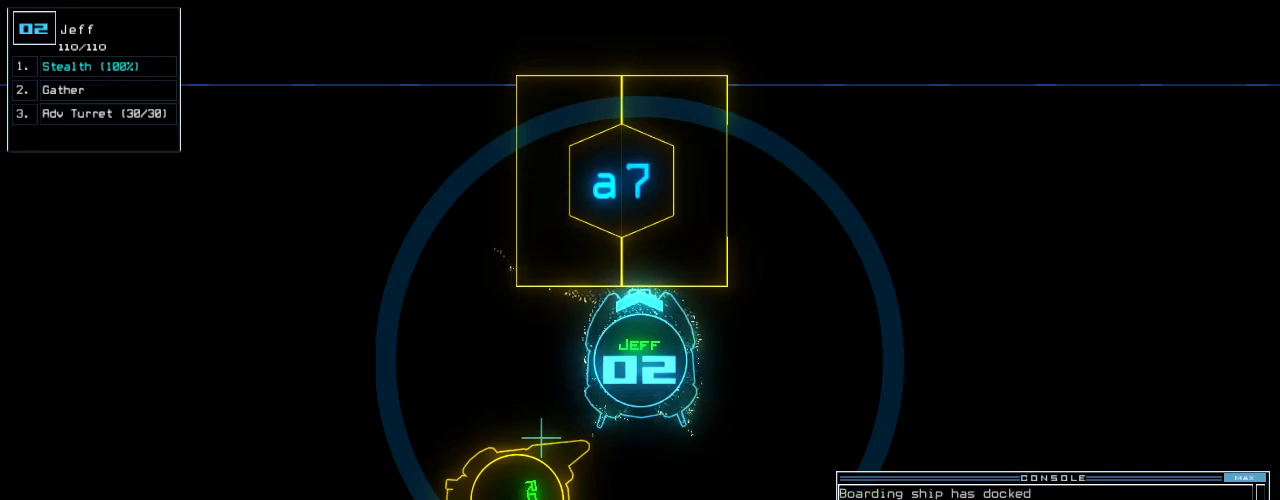
{"keys": ["d"], "events": [[63, "space", "down"], [105, "right", "up"], [125, "space", "up"], [375, "d", "down"], [417, "d", "up"], [479, "d", "down"]]}
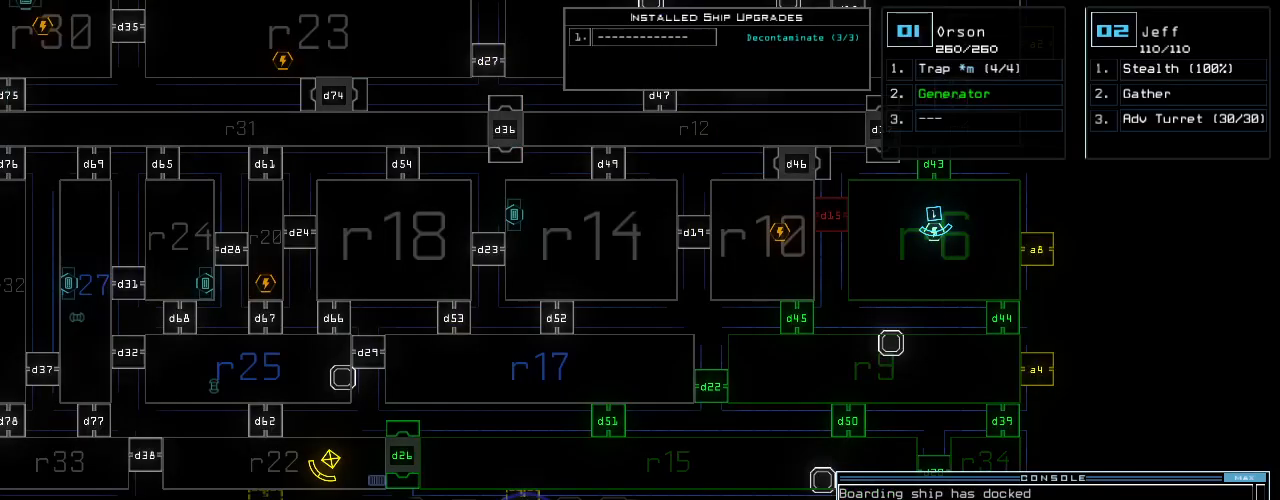
{"keys": [], "events": [[63, "d", "up"], [209, "space", "down"], [271, "a", "down"], [334, "space", "up"], [396, "a", "up"]]}
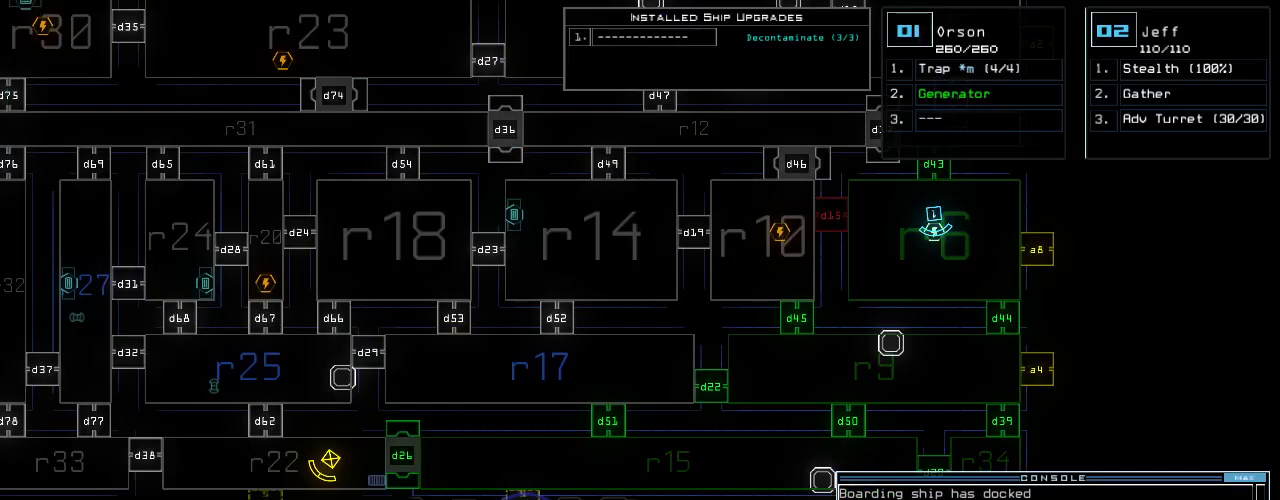
{"keys": [], "events": []}
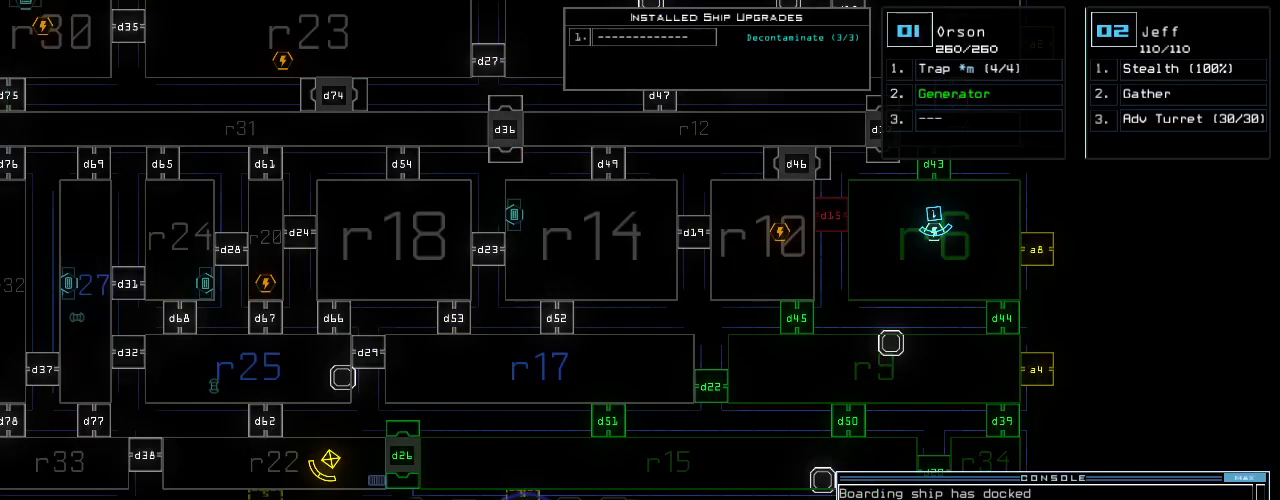
{"keys": [], "events": []}
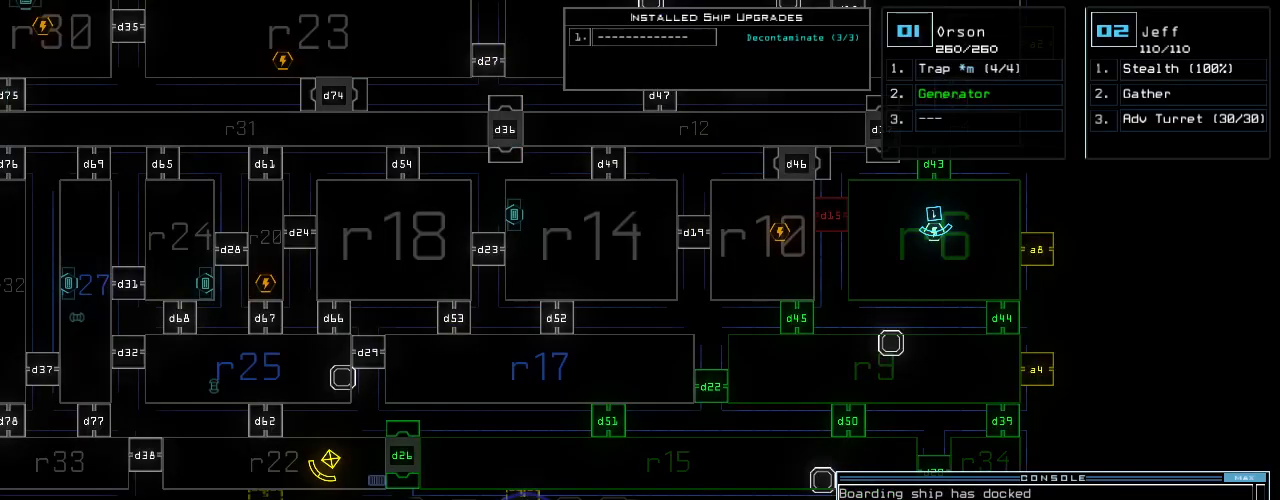
{"keys": [], "events": []}
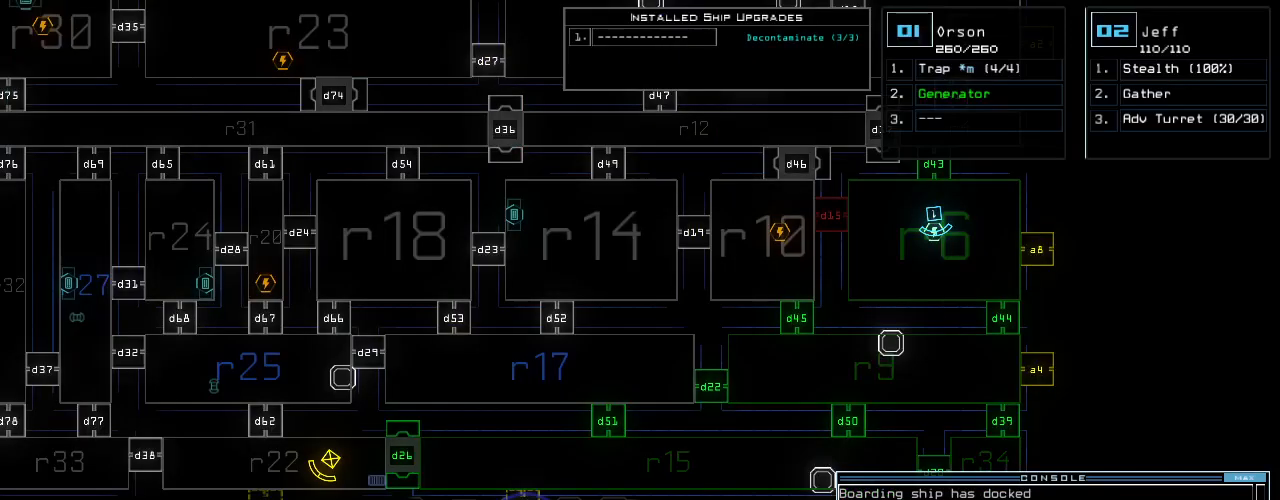
{"keys": [], "events": [[250, "9", "down"], [313, "9", "up"], [417, "return", "down"], [500, "return", "up"]]}
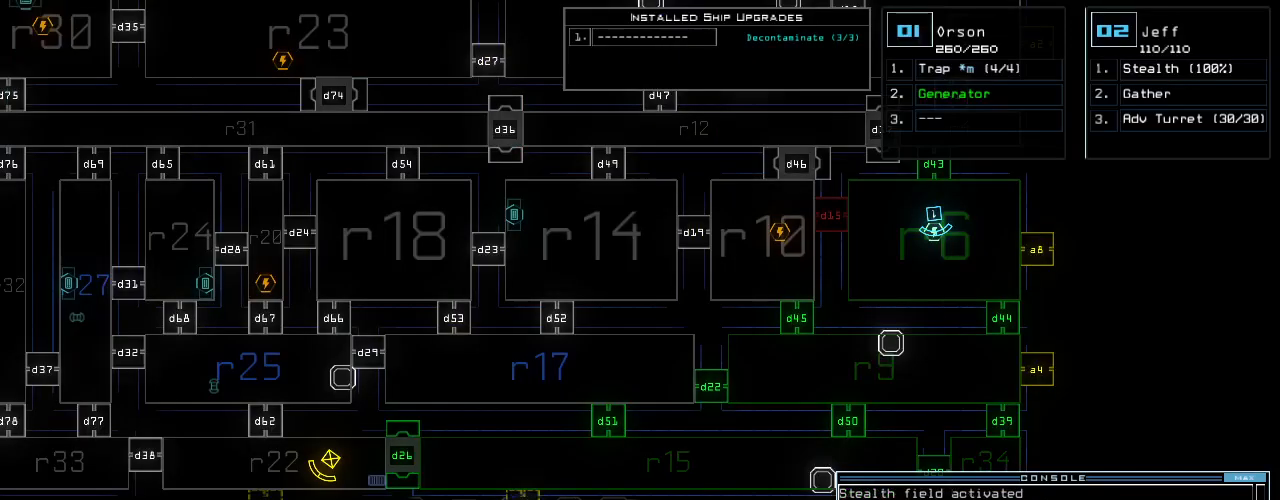
{"keys": ["return"], "events": [[292, "c", "down"], [355, "c", "up"], [417, "c", "down"], [438, "return", "down"], [500, "c", "up"]]}
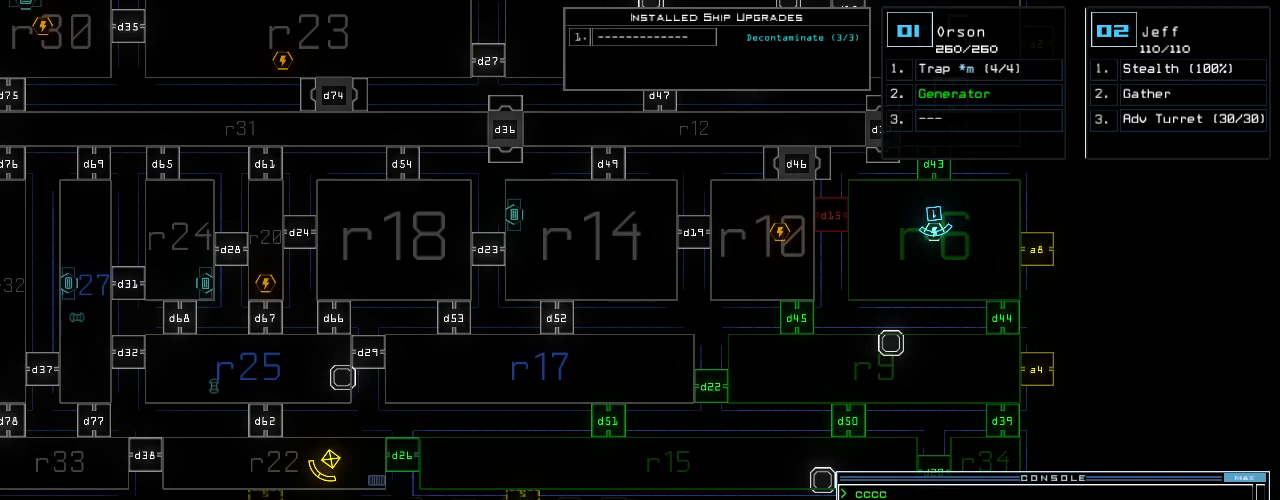
{"keys": [], "events": [[21, "return", "up"]]}
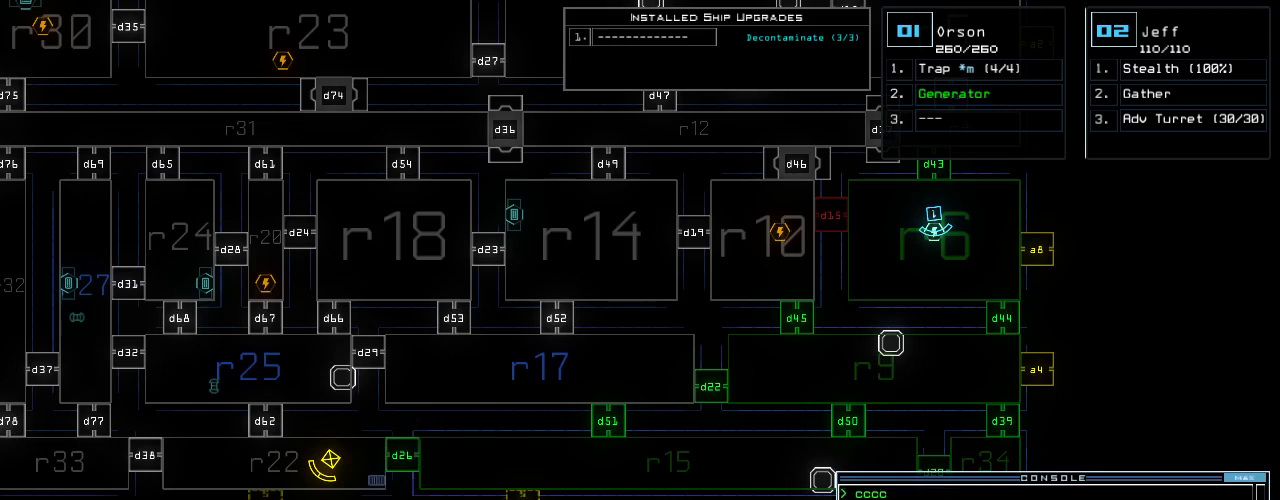
{"keys": [], "events": []}
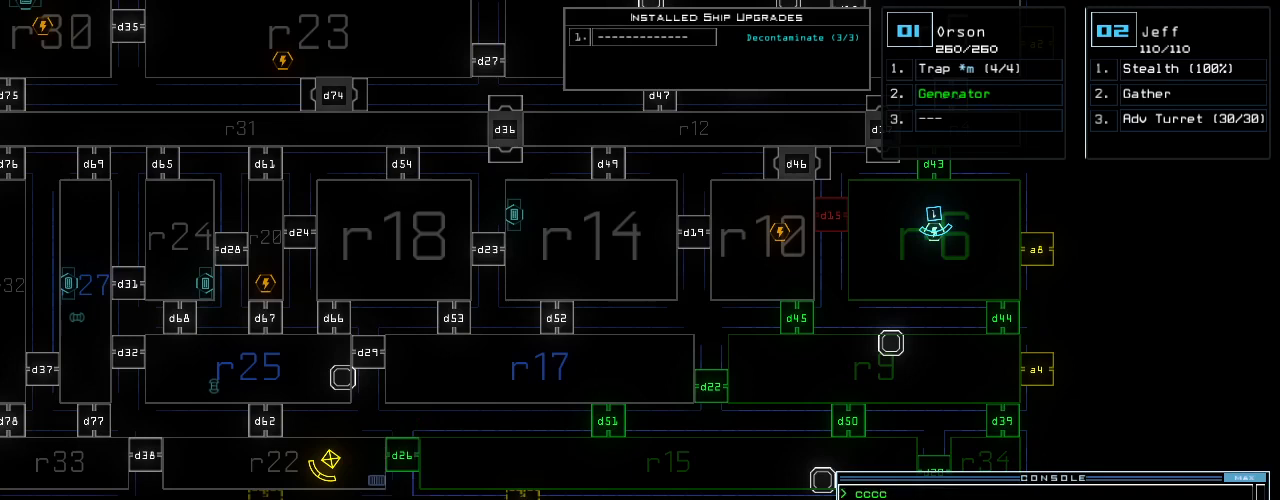
{"keys": [], "events": []}
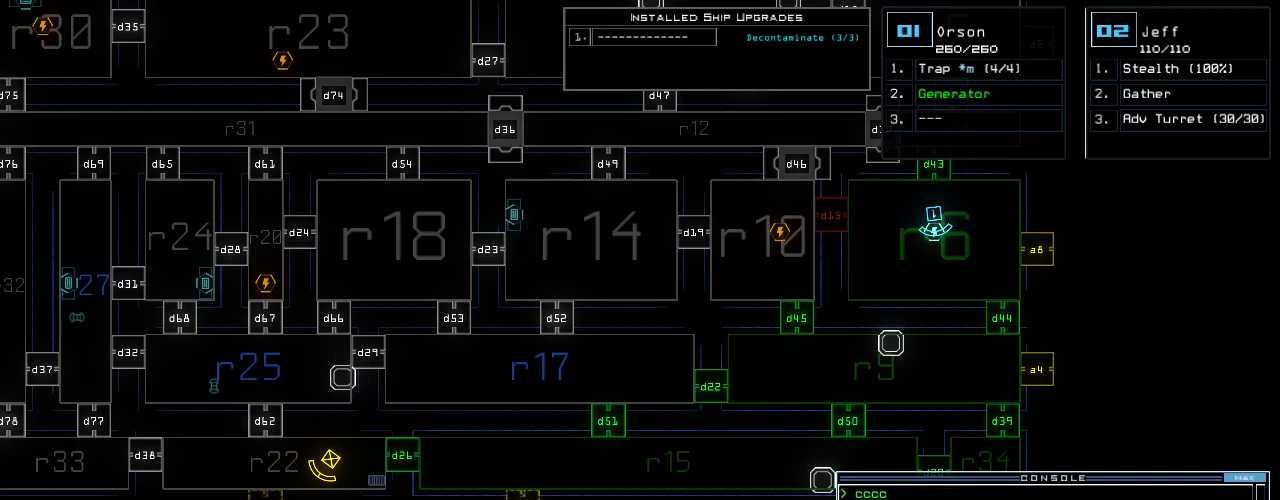
{"keys": [], "events": []}
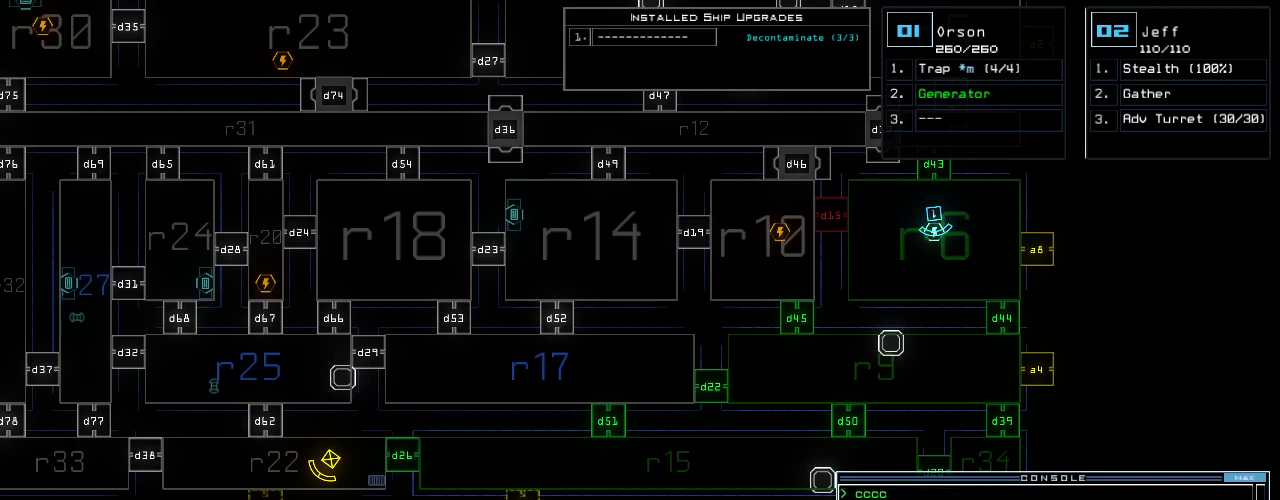
{"keys": [], "events": []}
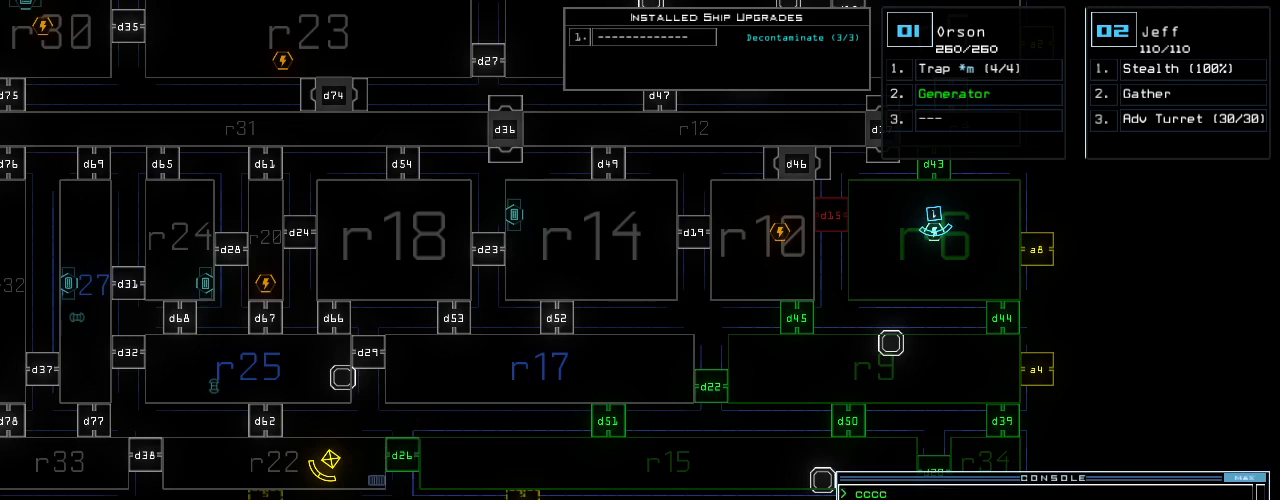
{"keys": [], "events": []}
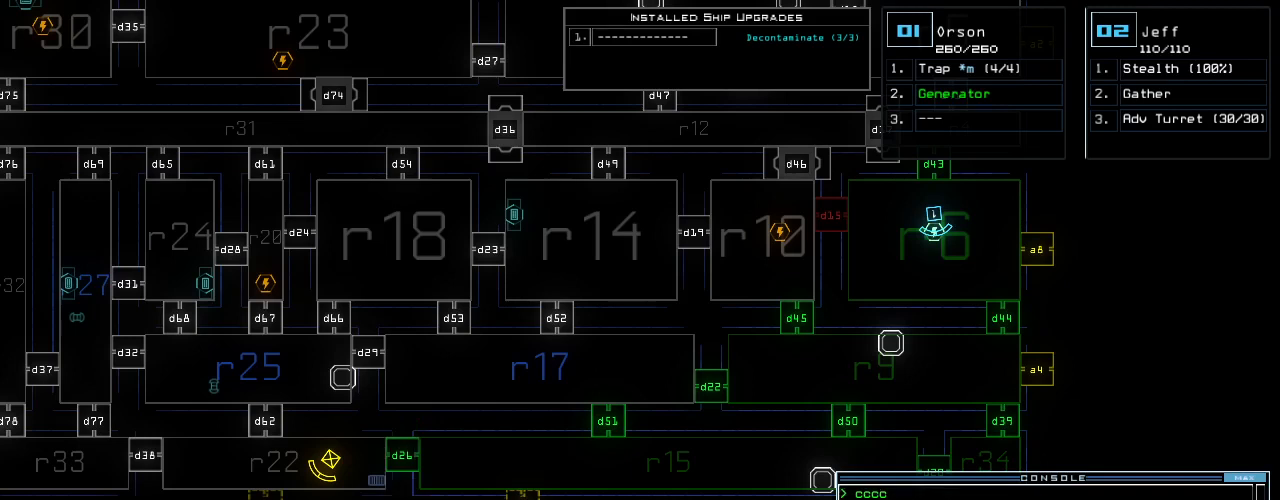
{"keys": [], "events": []}
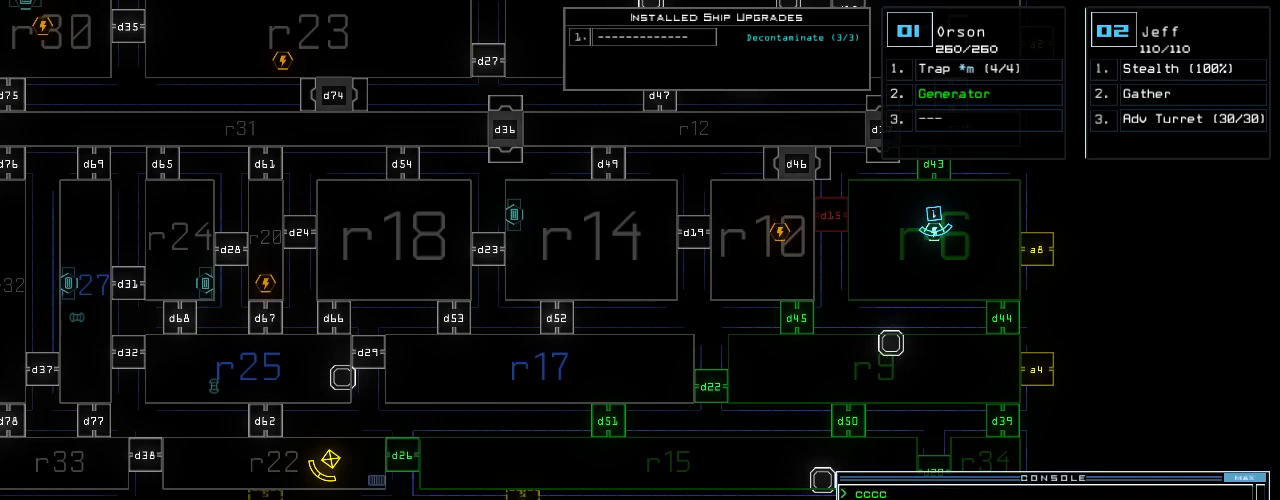
{"keys": [], "events": []}